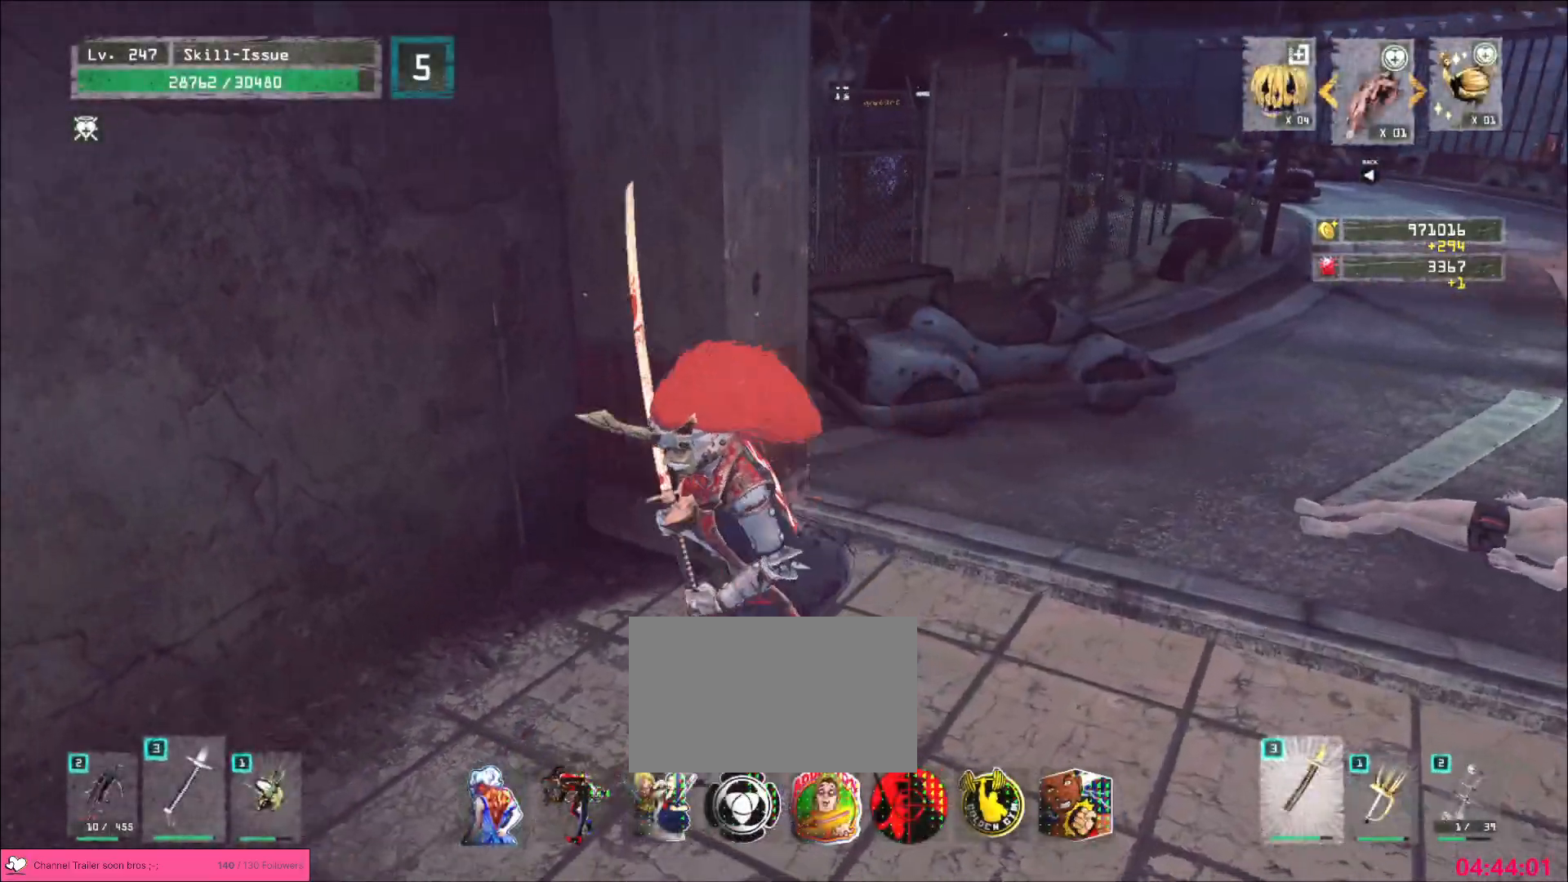
Gameplay with keyboard and mouse; each line is a JSON object with the keys and mouse buttons held at the frame after it. "events" lists presses ("down") and releases ("up") of "1", "2", "3", "4", "5", "a", "alt", "b", "c", "ctrl", "d", "e", "f", "g", "q", "r", "s", "shift", "space", "t", "tab", "v", "w", "x", "z", "mouse_left", "mouse_wheel", "mouse_right", "mouse_mb4" and "mouse_mb5" between this image and that frame as [ms after this image, input, new state], when the widget could be followed in between. "mouse_left", "mouse_wheel", "mouse_right", "mouse_mb4", "mouse_mb5" = the "left", "wheel", "right", "mb4", "mb5" buttons of the "mouse" list. No other keys are recorded. "wheel" means that the mouse wheel is clicked or scrolled. Not read: mouse_move.
{"keys": ["a", "ctrl", "s"], "mouse": [], "events": [[117, "ctrl", "up"], [183, "a", "up"], [233, "s", "up"], [417, "a", "down"], [417, "s", "down"], [450, "ctrl", "down"]]}
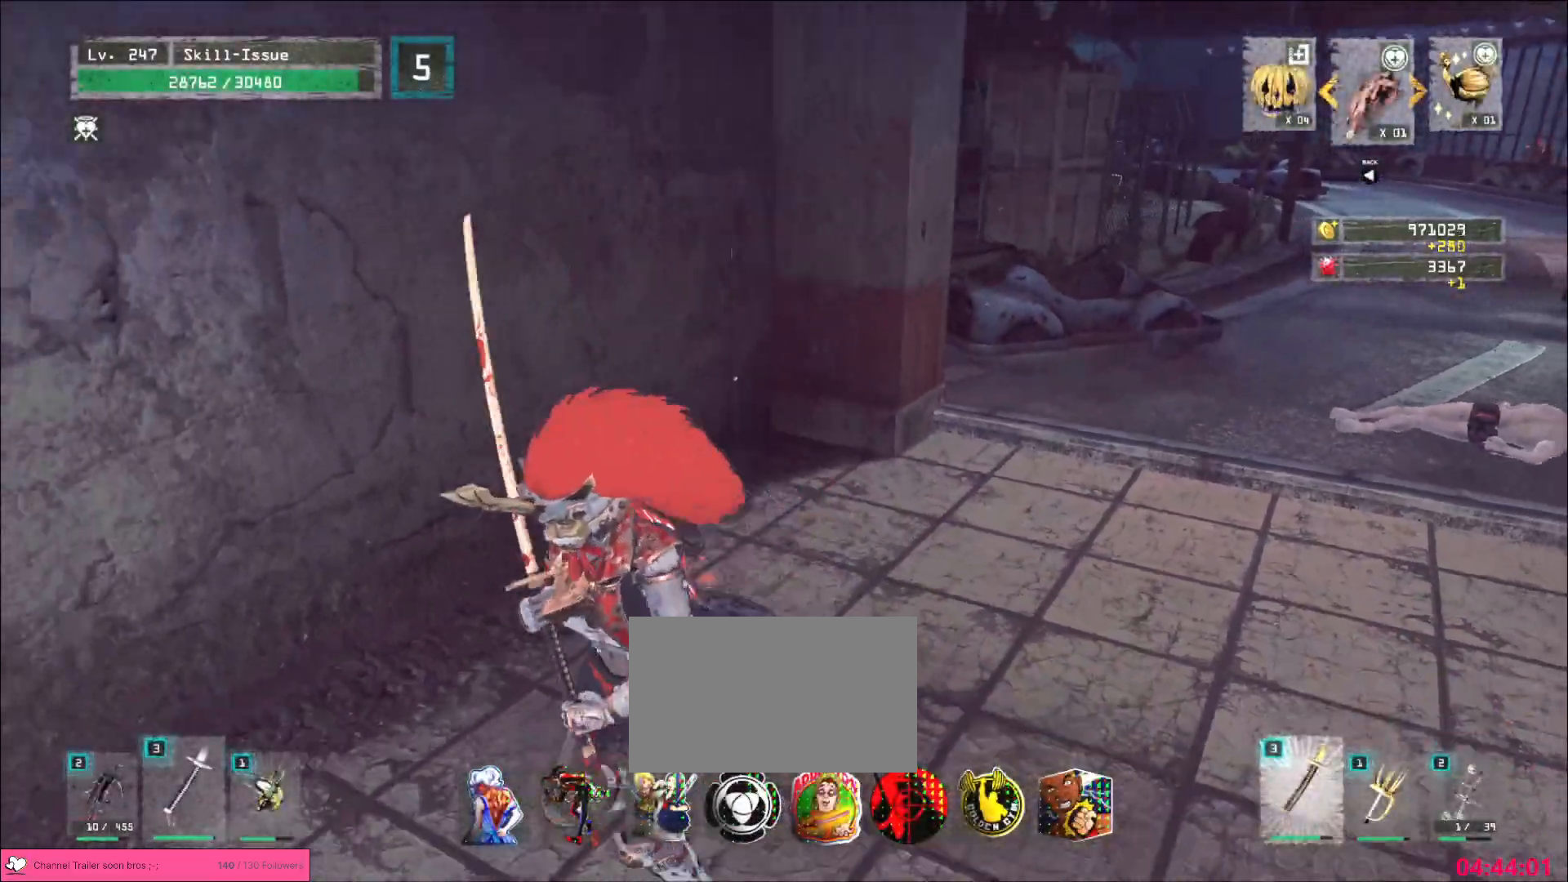
{"keys": [], "mouse": [], "events": [[67, "ctrl", "up"], [100, "a", "up"], [100, "d", "down"], [167, "d", "up"], [167, "s", "up"], [267, "d", "down"], [417, "d", "up"]]}
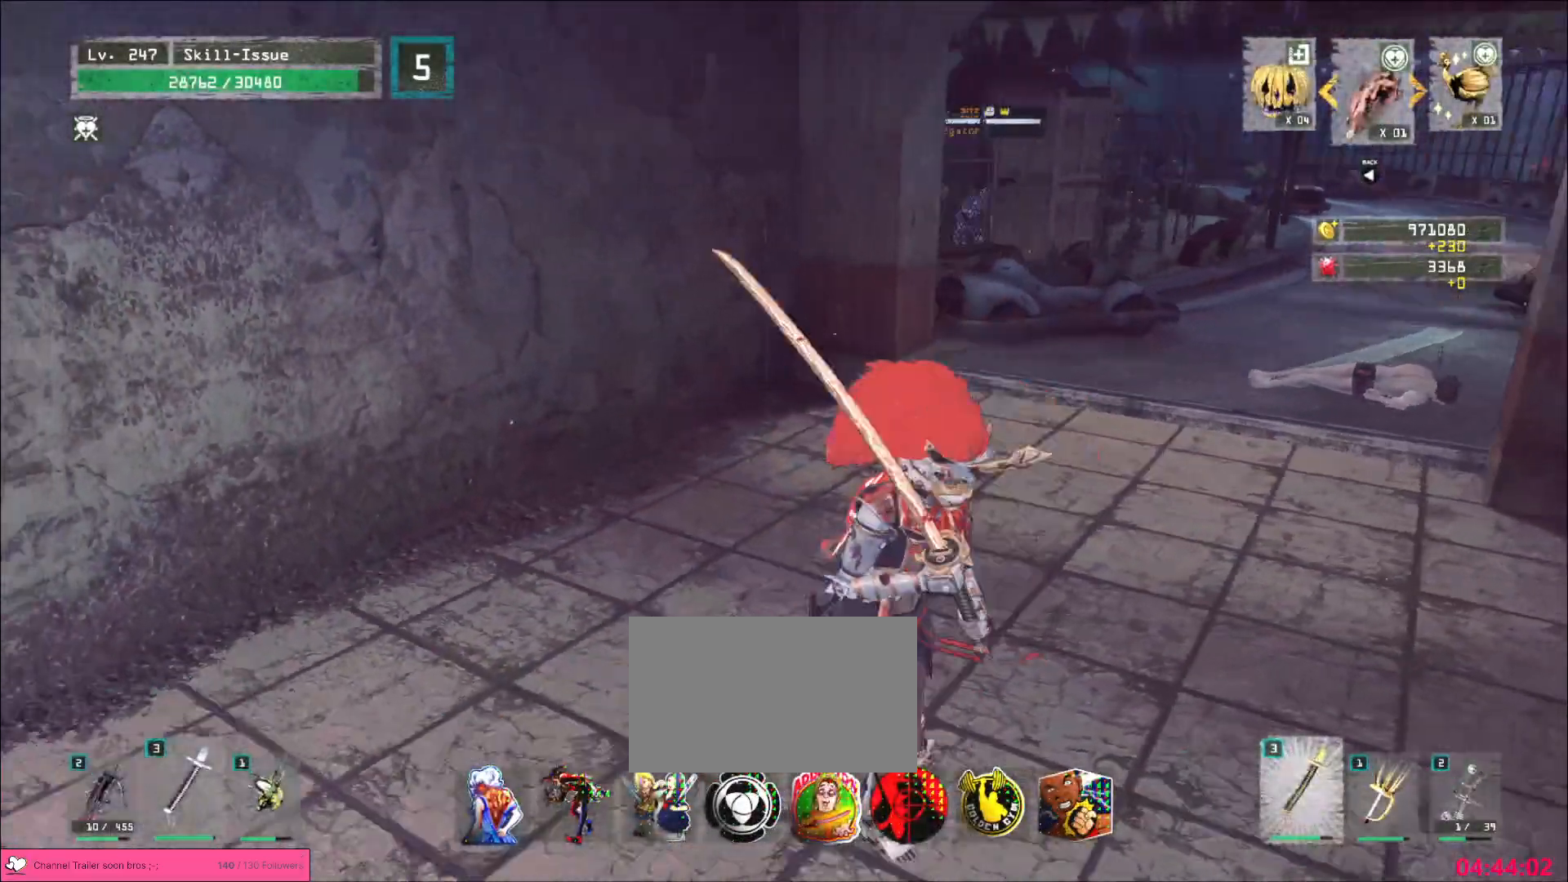
{"keys": ["a", "s"], "mouse": [], "events": [[233, "a", "down"], [233, "s", "down"]]}
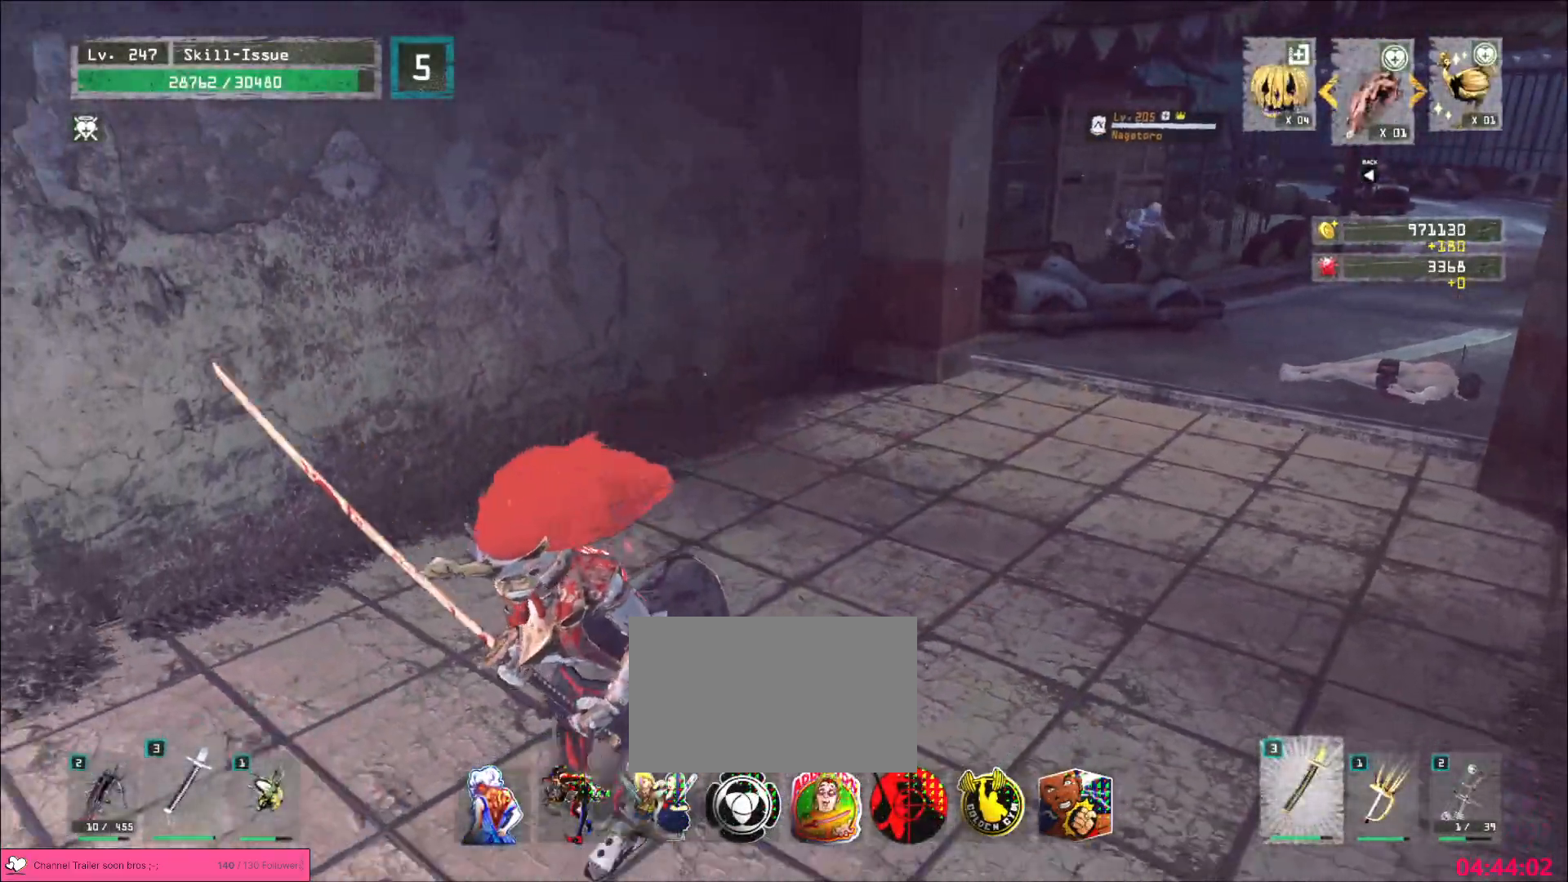
{"keys": ["a", "s"], "mouse": [], "events": []}
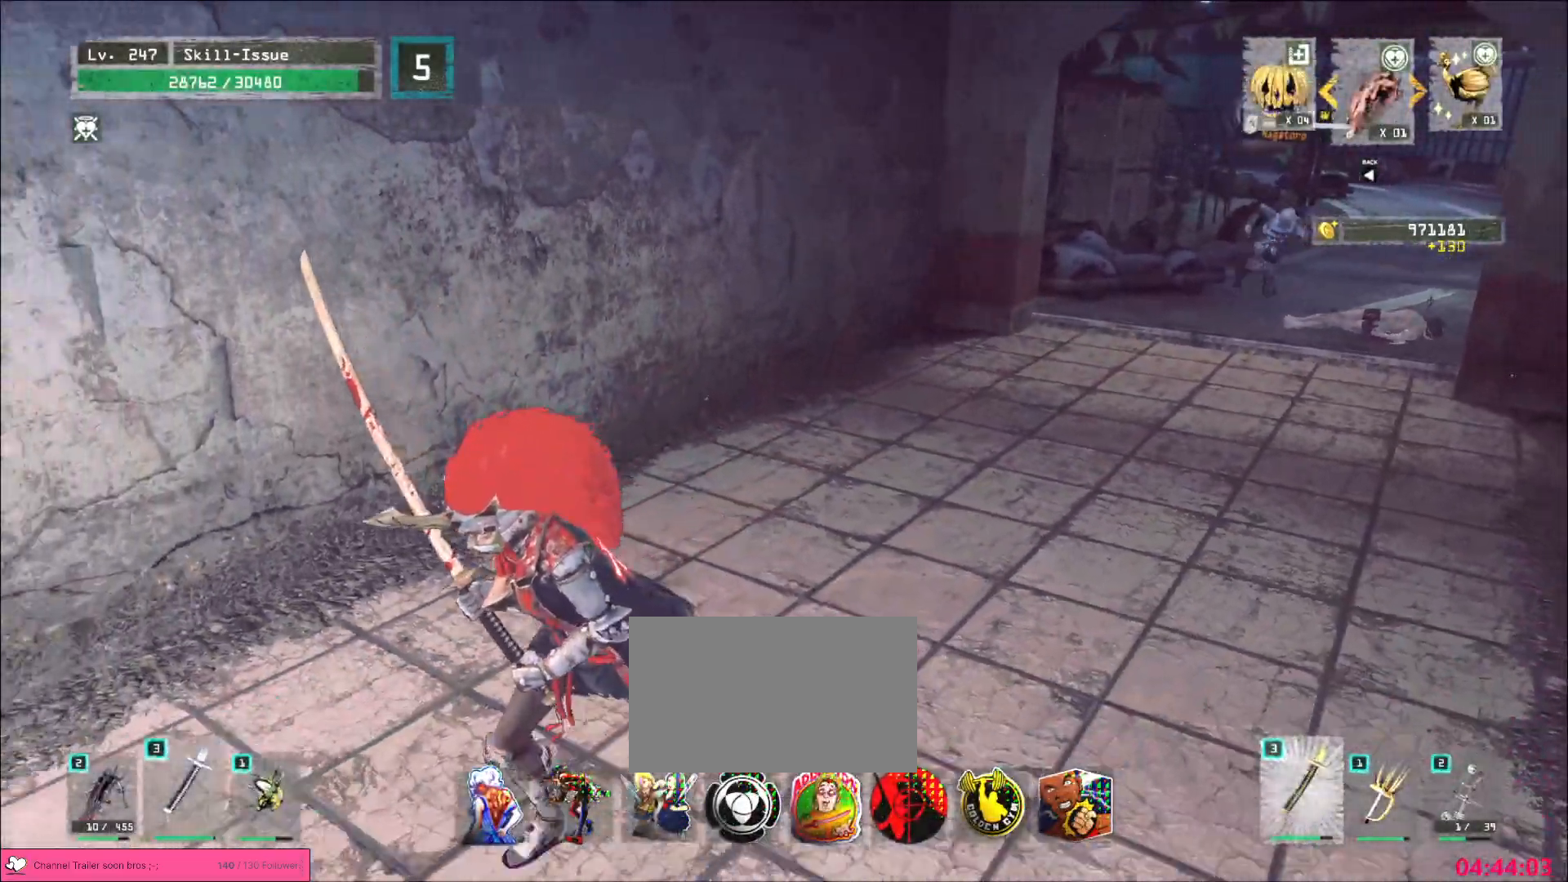
{"keys": [], "mouse": [], "events": [[33, "a", "up"], [50, "s", "up"], [133, "ctrl", "down"], [217, "ctrl", "up"]]}
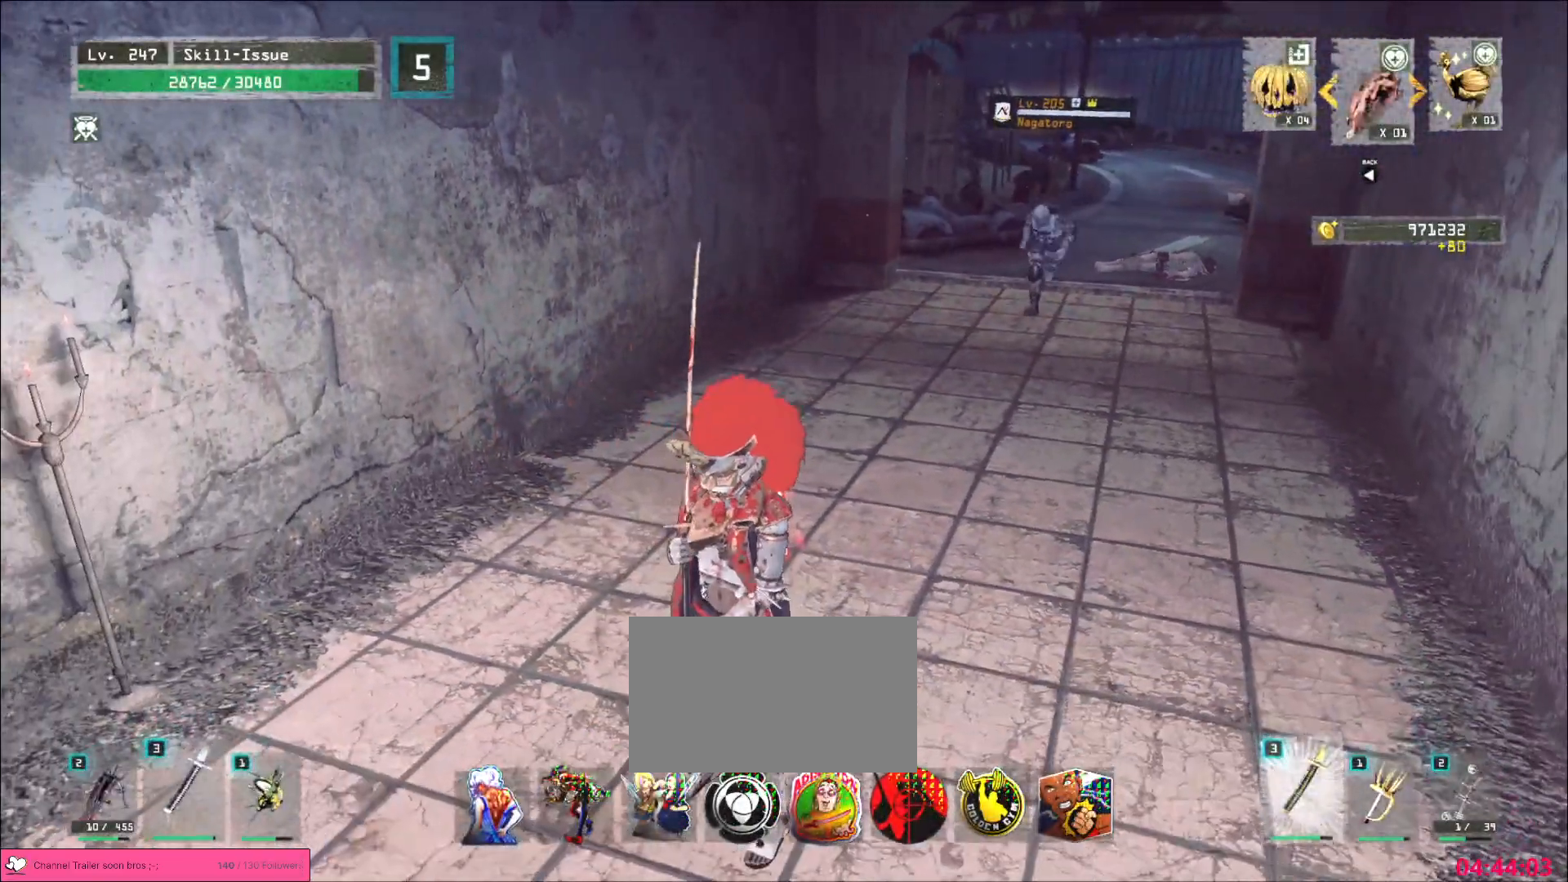
{"keys": [], "mouse": [], "events": []}
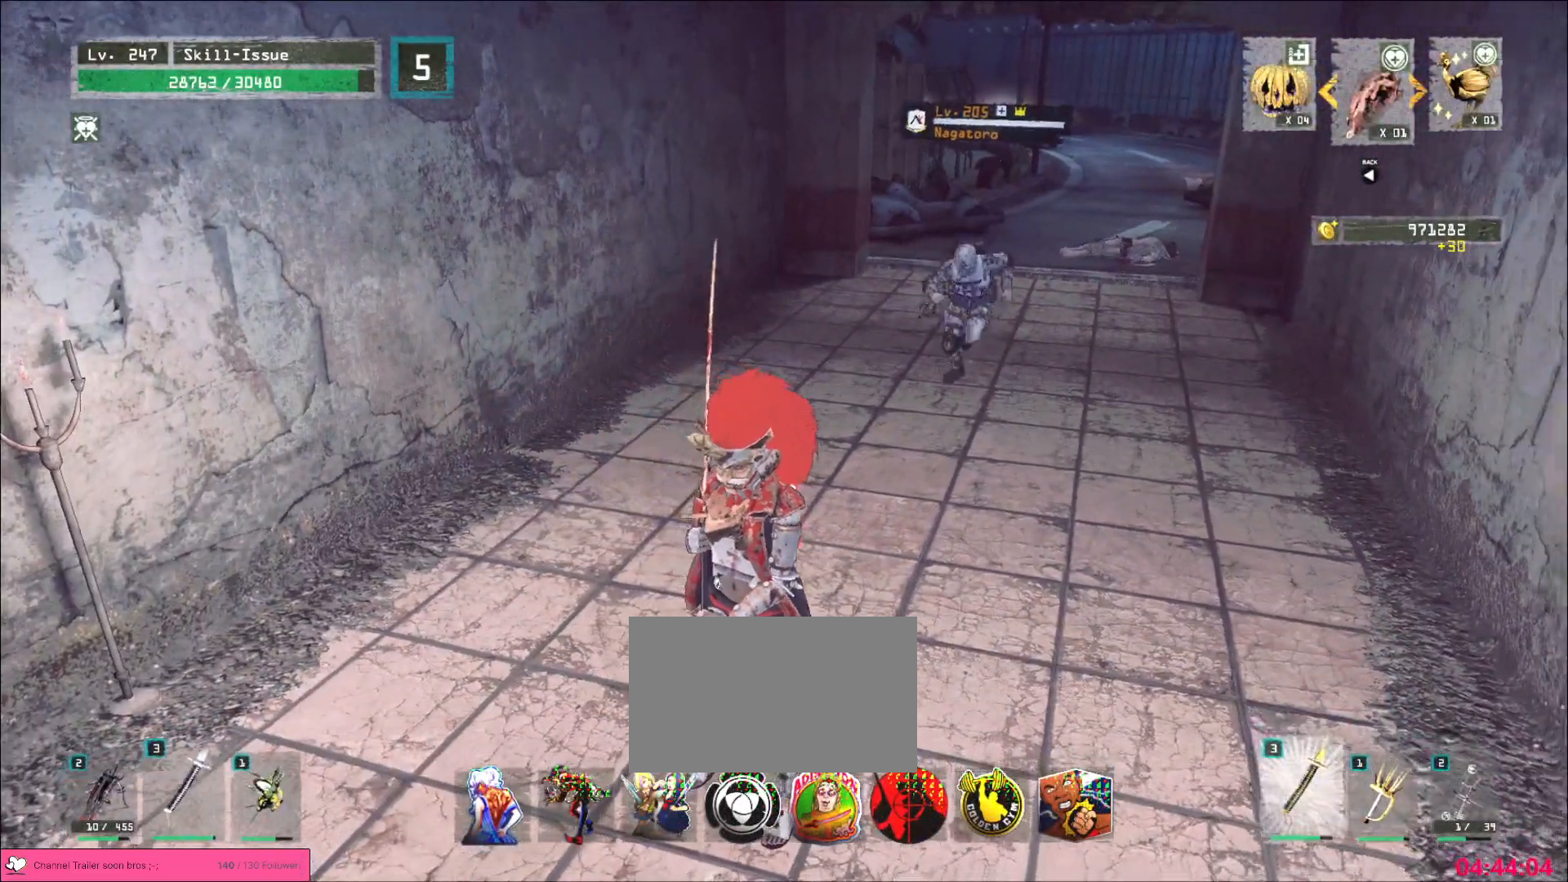
{"keys": ["ctrl", "s"], "mouse": [], "events": [[467, "s", "down"], [500, "ctrl", "down"]]}
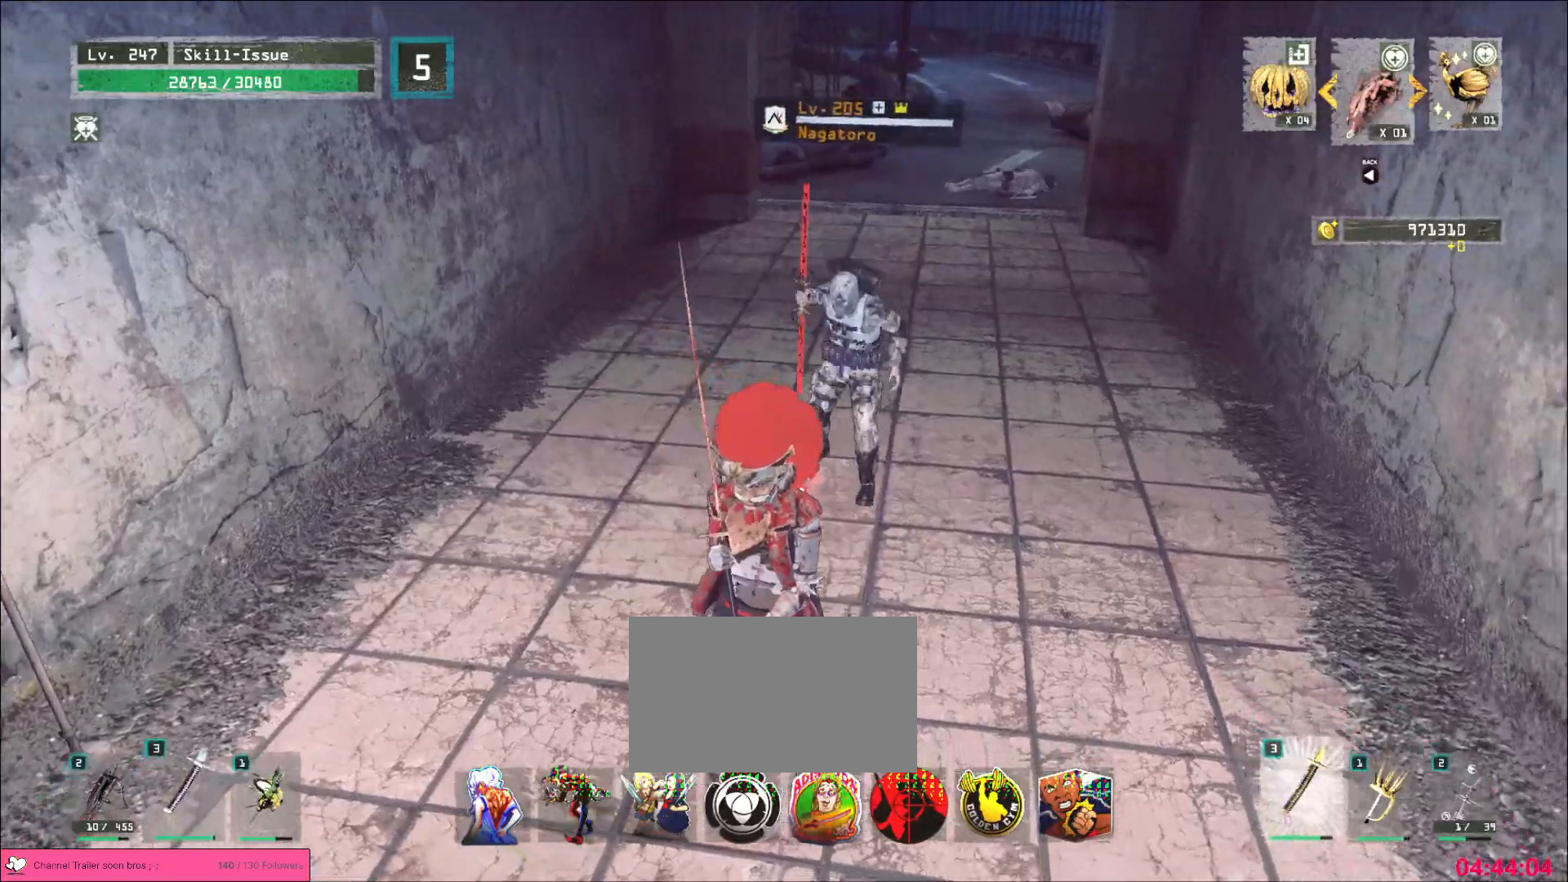
{"keys": ["q", "w"], "mouse": [], "events": [[100, "ctrl", "up"], [233, "s", "up"], [400, "w", "down"], [450, "mouse_left", "down"], [467, "q", "down"], [483, "mouse_left", "up"]]}
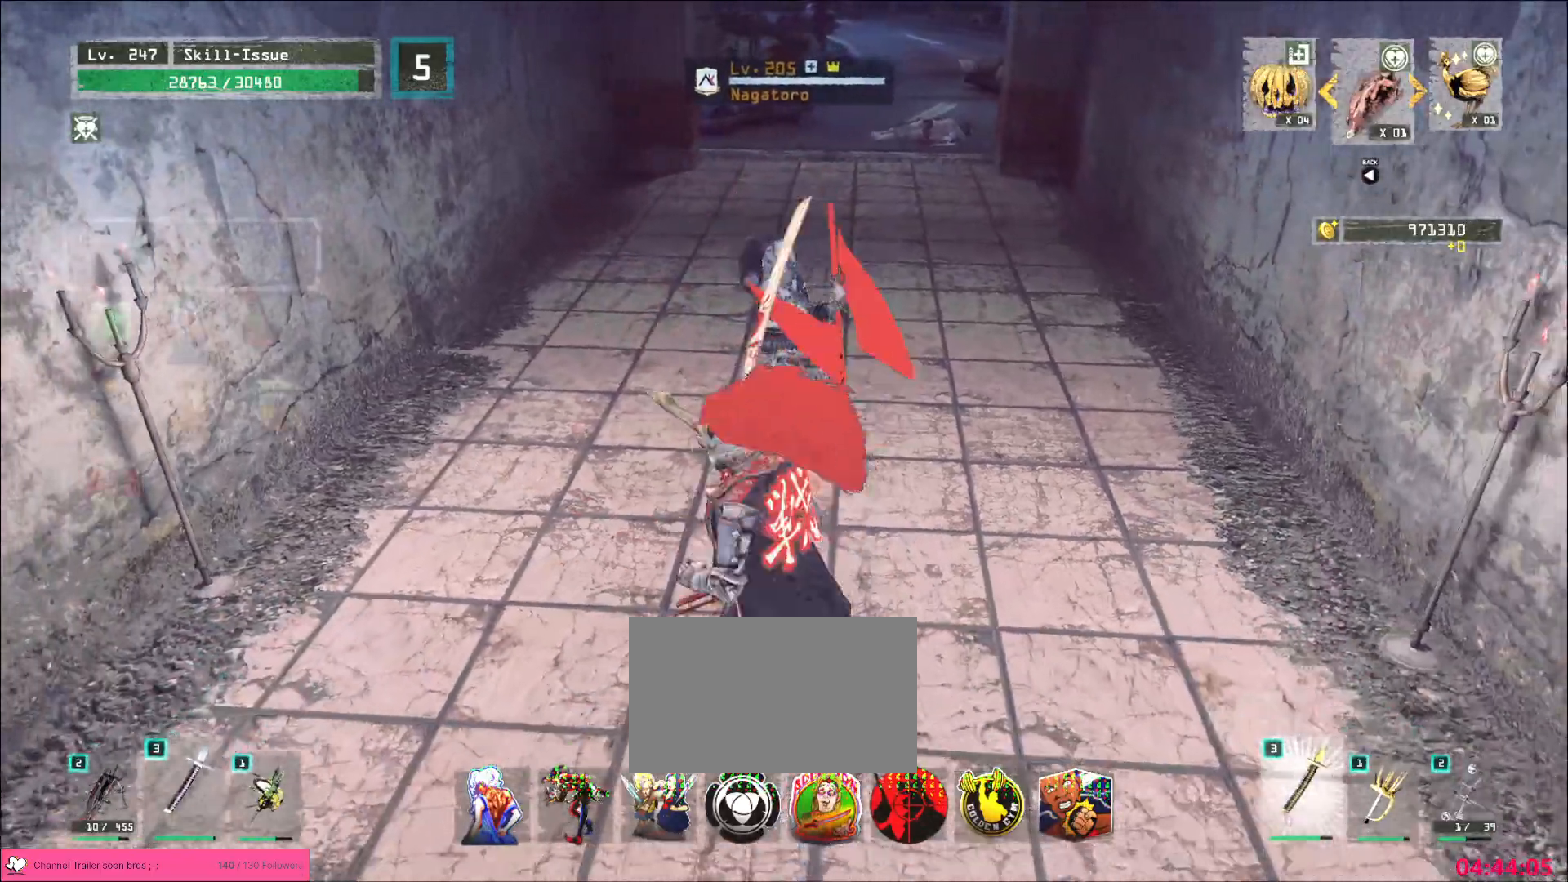
{"keys": [], "mouse": [], "events": [[67, "q", "up"], [67, "w", "up"]]}
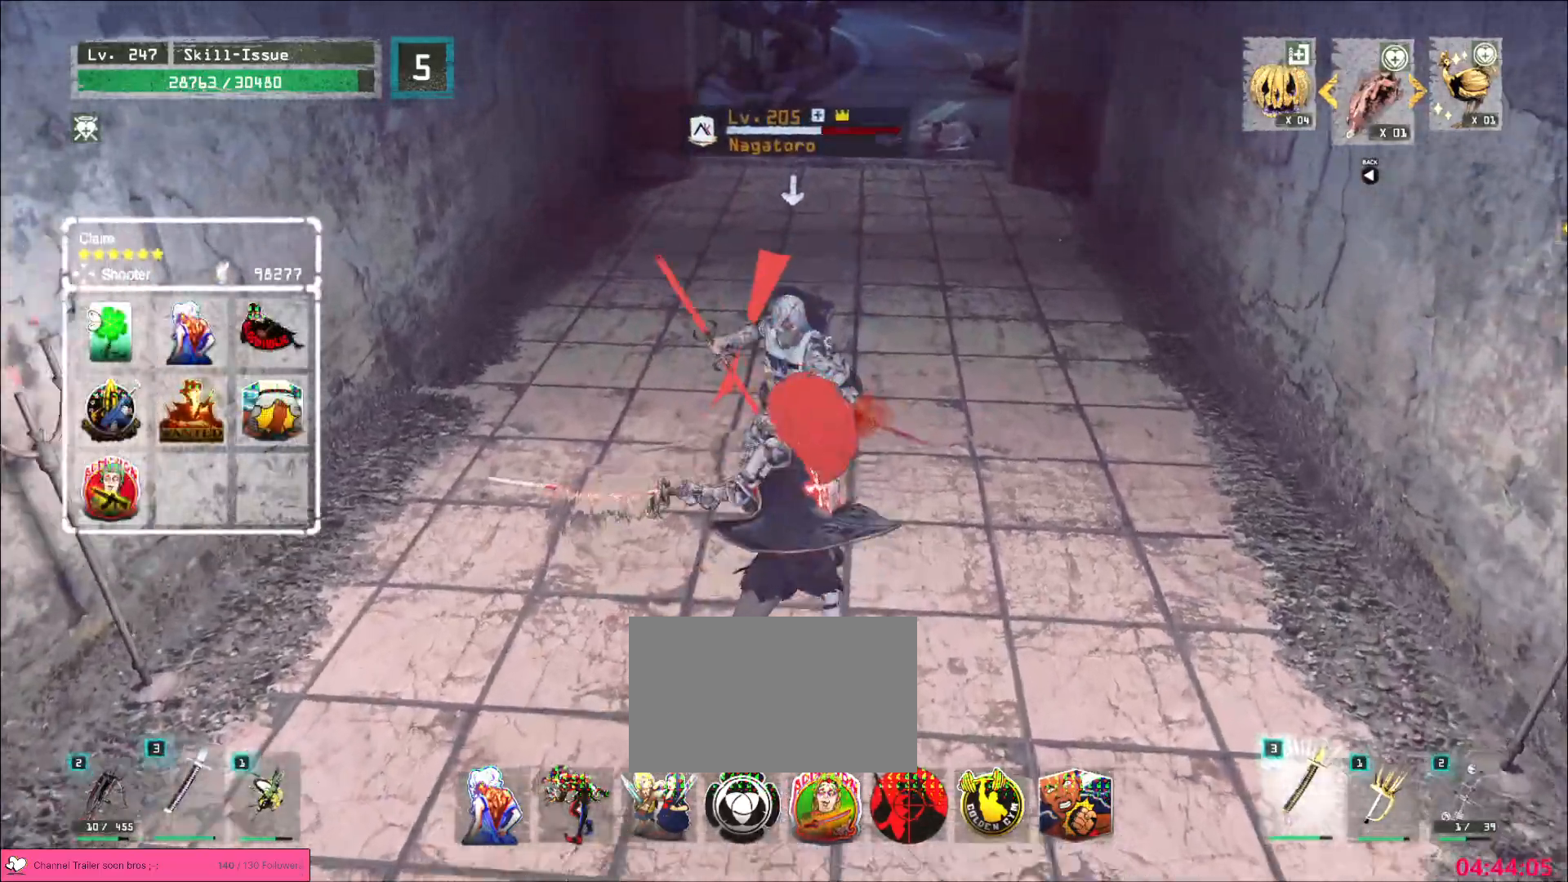
{"keys": [], "mouse": [], "events": [[333, "mouse_left", "down"], [400, "mouse_left", "up"]]}
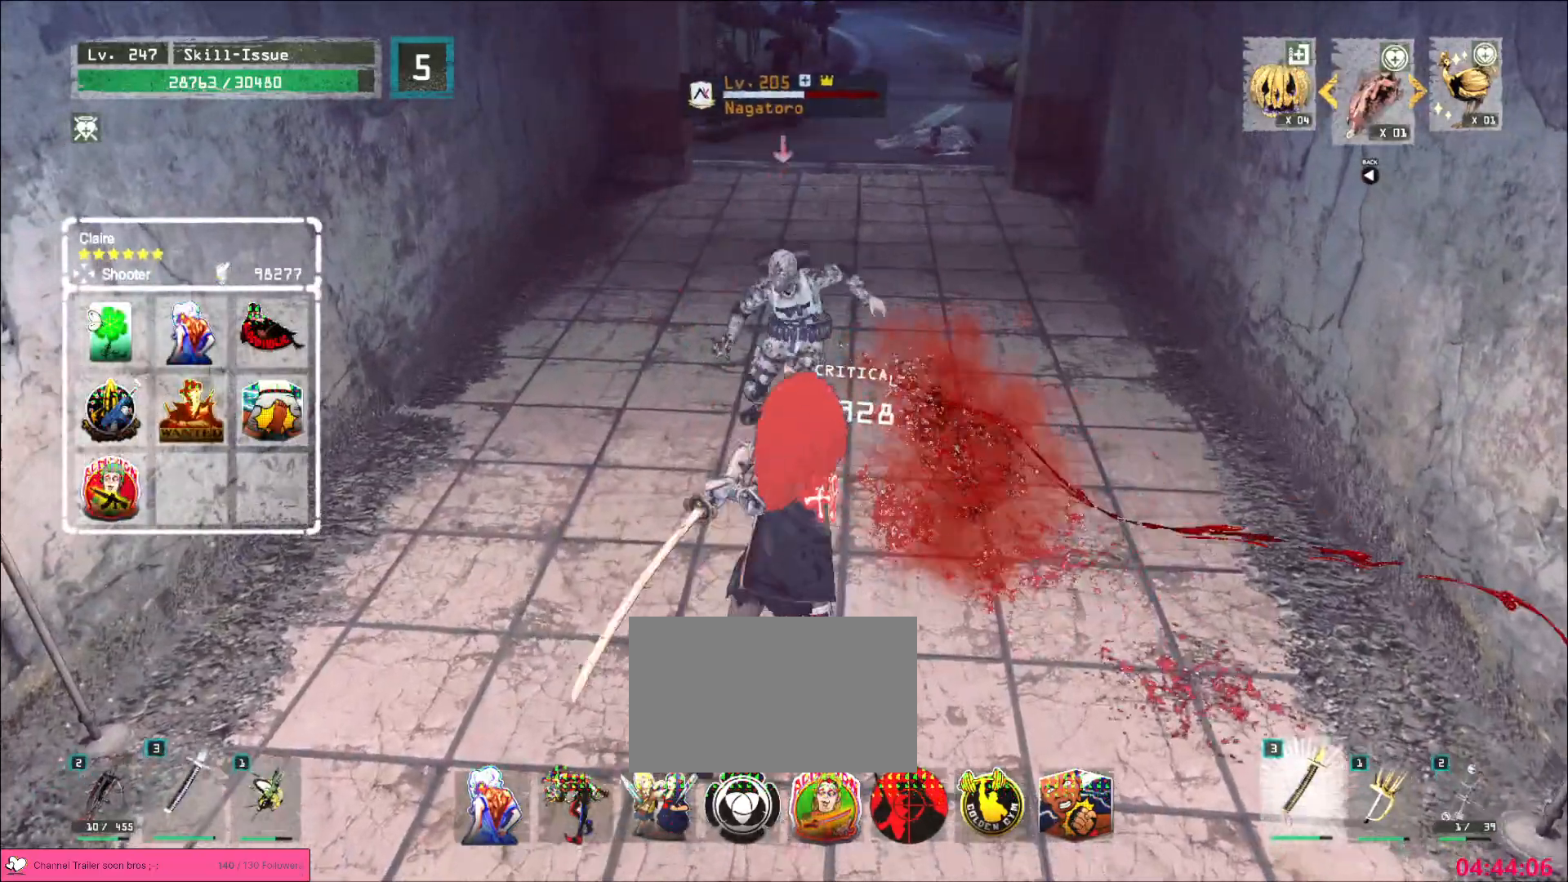
{"keys": [], "mouse": [], "events": [[433, "q", "down"], [483, "q", "up"]]}
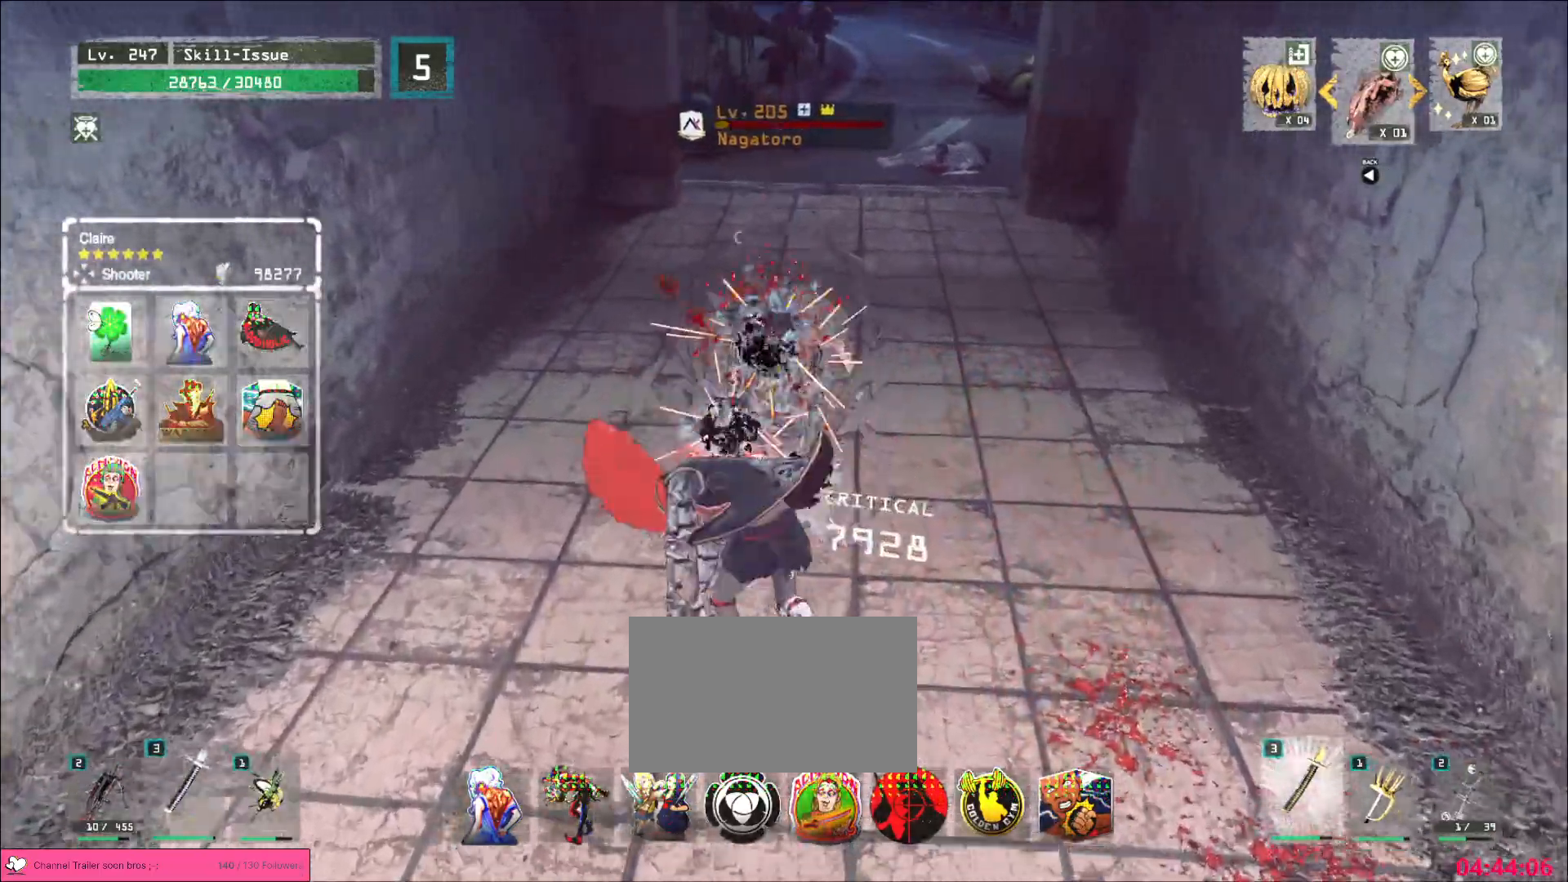
{"keys": [], "mouse": [], "events": []}
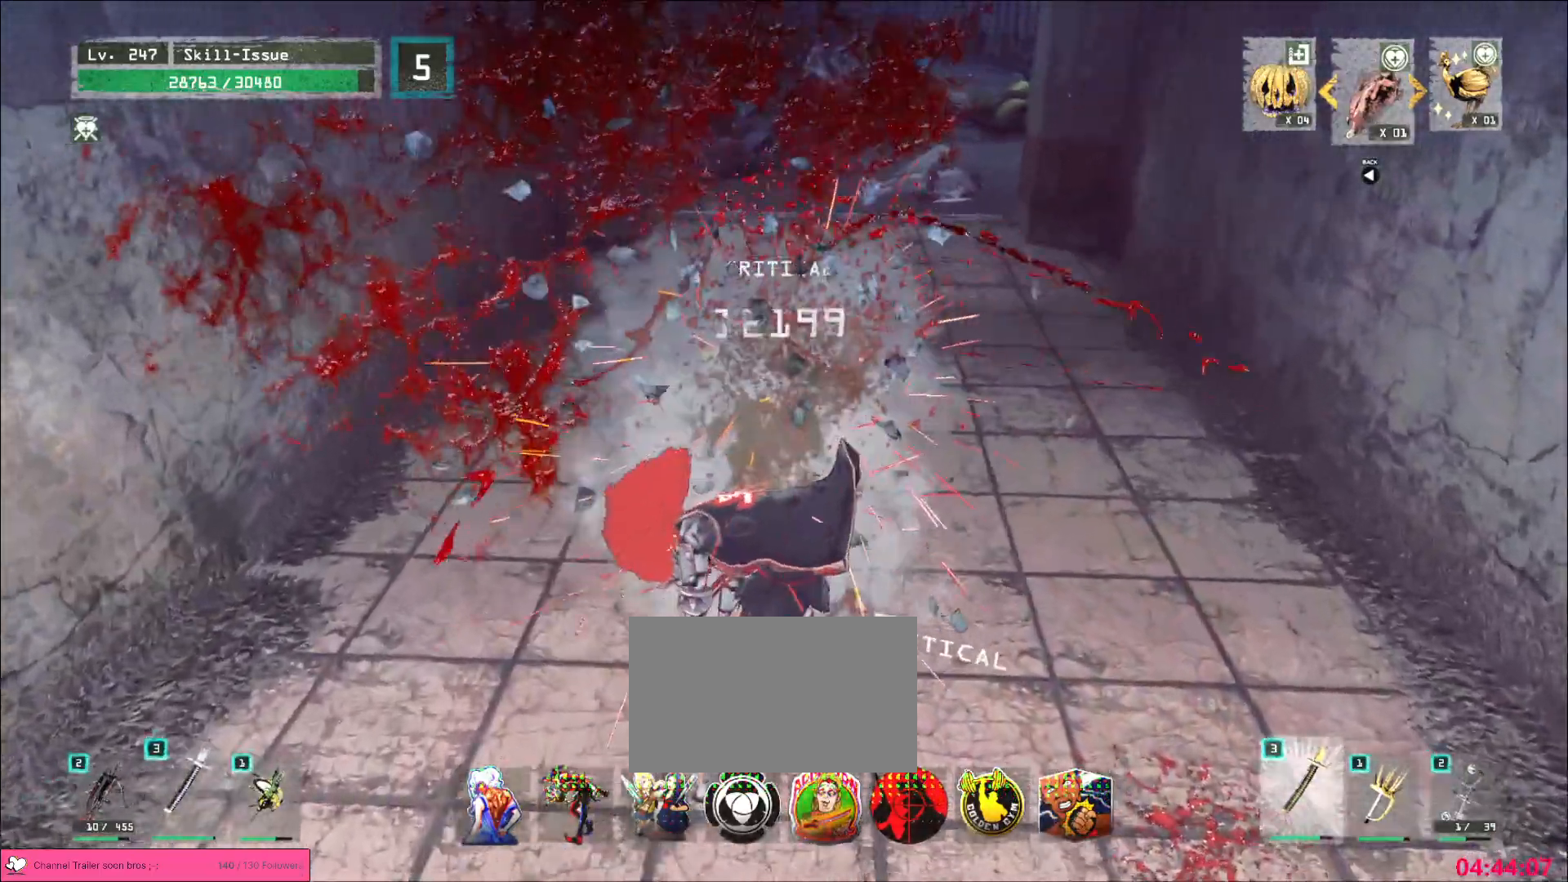
{"keys": [], "mouse": [], "events": []}
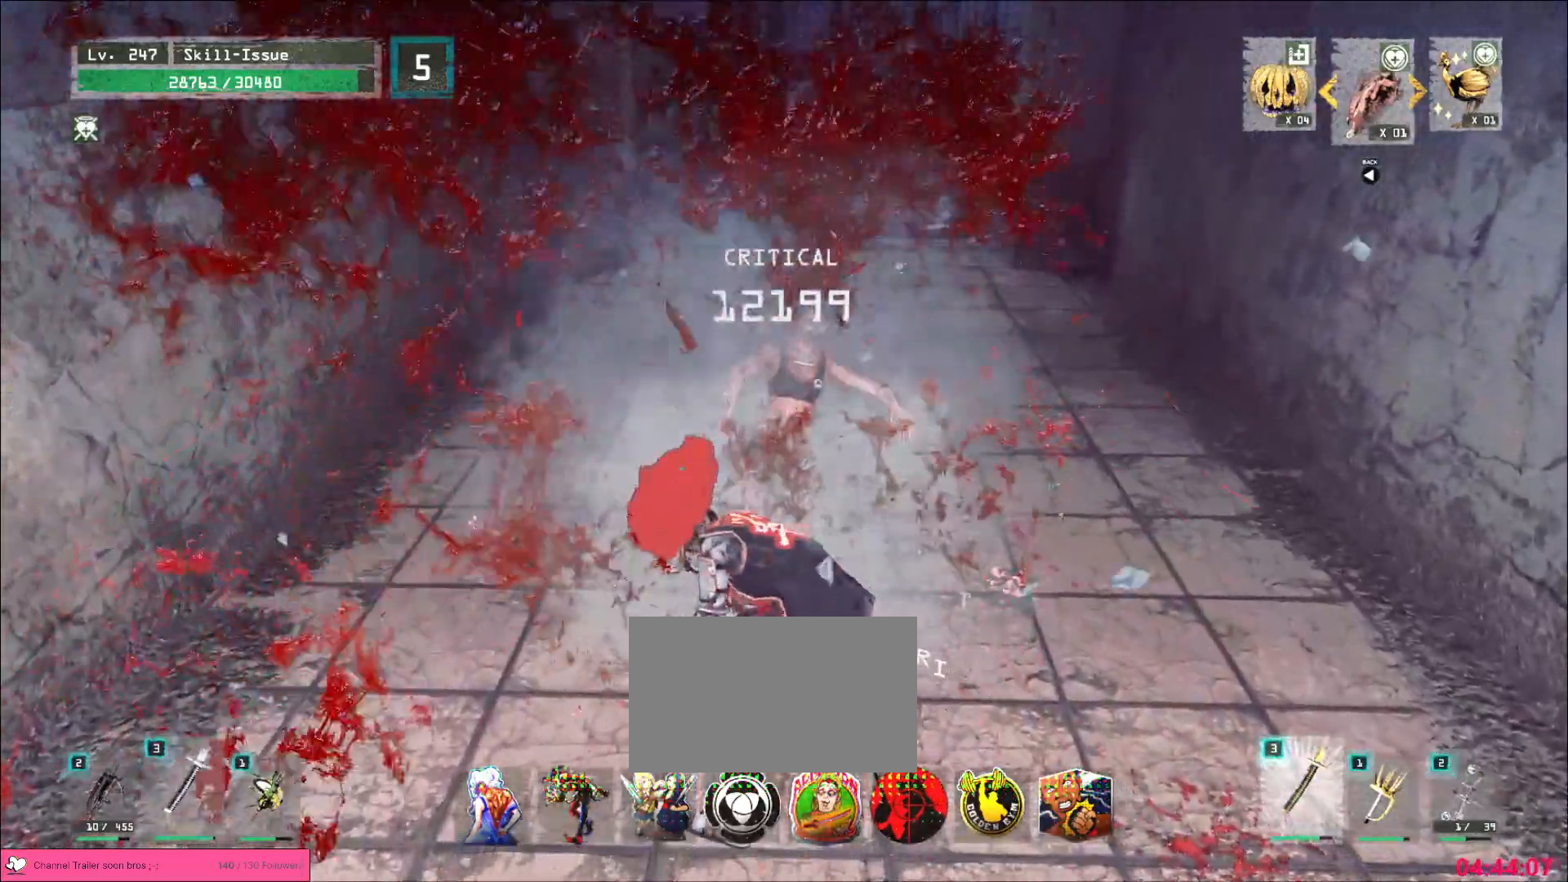
{"keys": ["d"], "mouse": [], "events": [[367, "2", "down"], [433, "2", "up"], [450, "d", "down"]]}
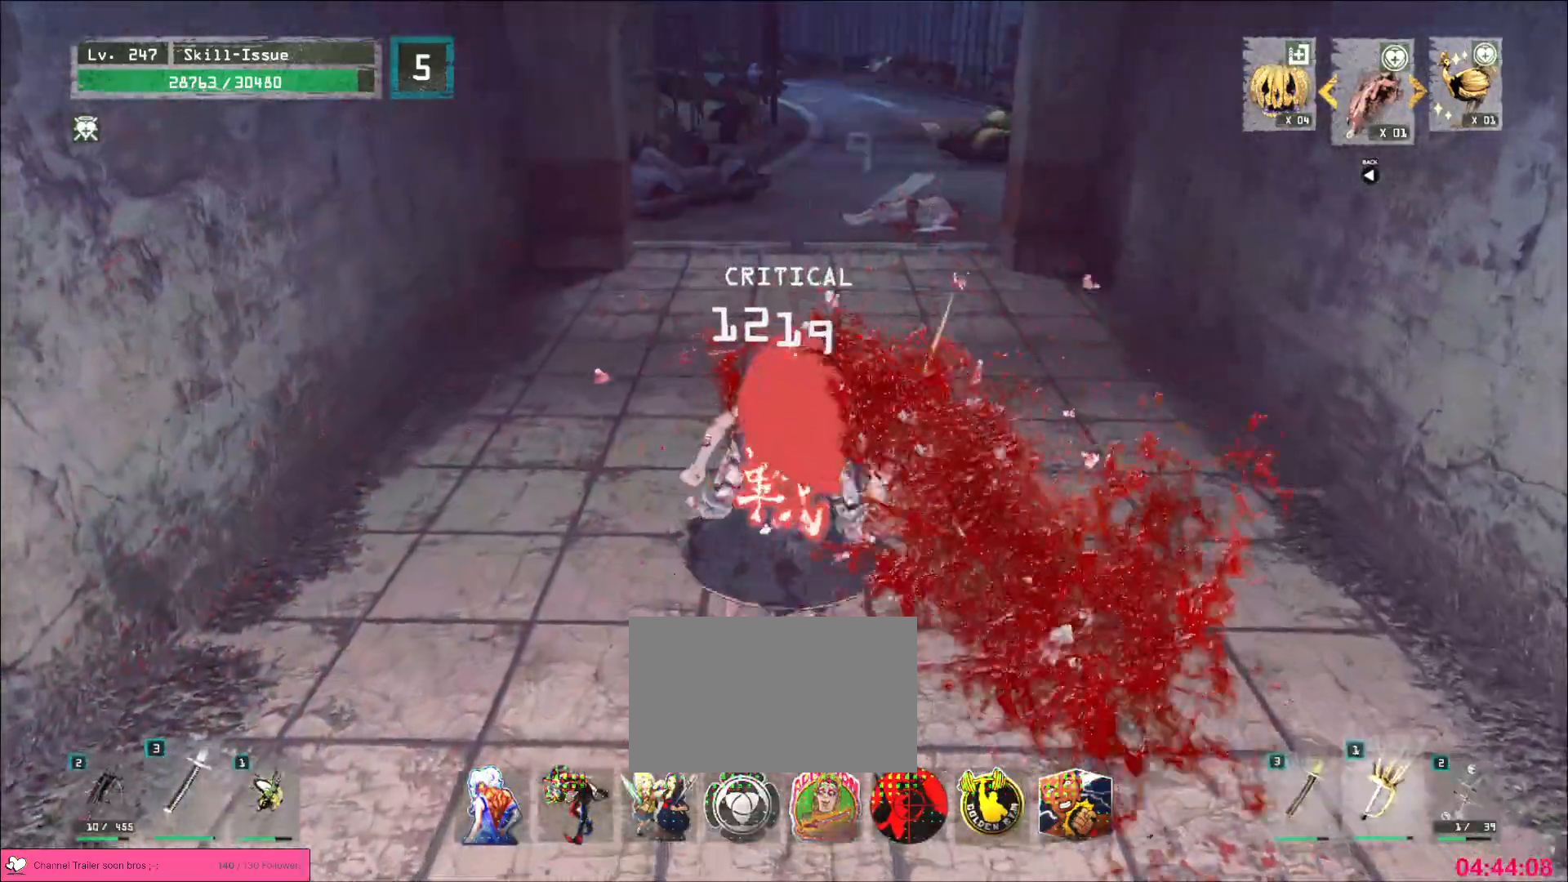
{"keys": [], "mouse": [], "events": [[217, "d", "up"], [250, "space", "down"], [300, "2", "down"], [300, "space", "up"], [383, "2", "up"], [450, "2", "down"], [500, "2", "up"]]}